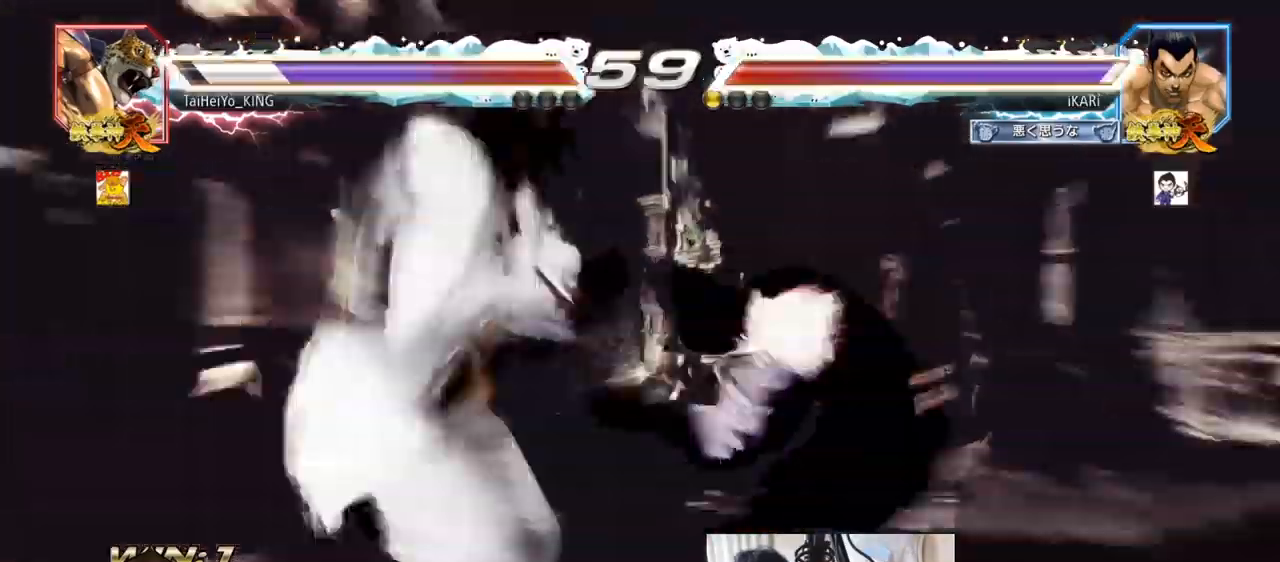
Gameplay with a controller (arcade stick); each line is a JSON object with the inputs held at the frame after it. "events" lists button and stick changes between this image and that frame as [ms after this image, input, new state], when the widget could be followed in between. Not read: L3 R3.
{"buttons": [], "left_stick": "center", "events": []}
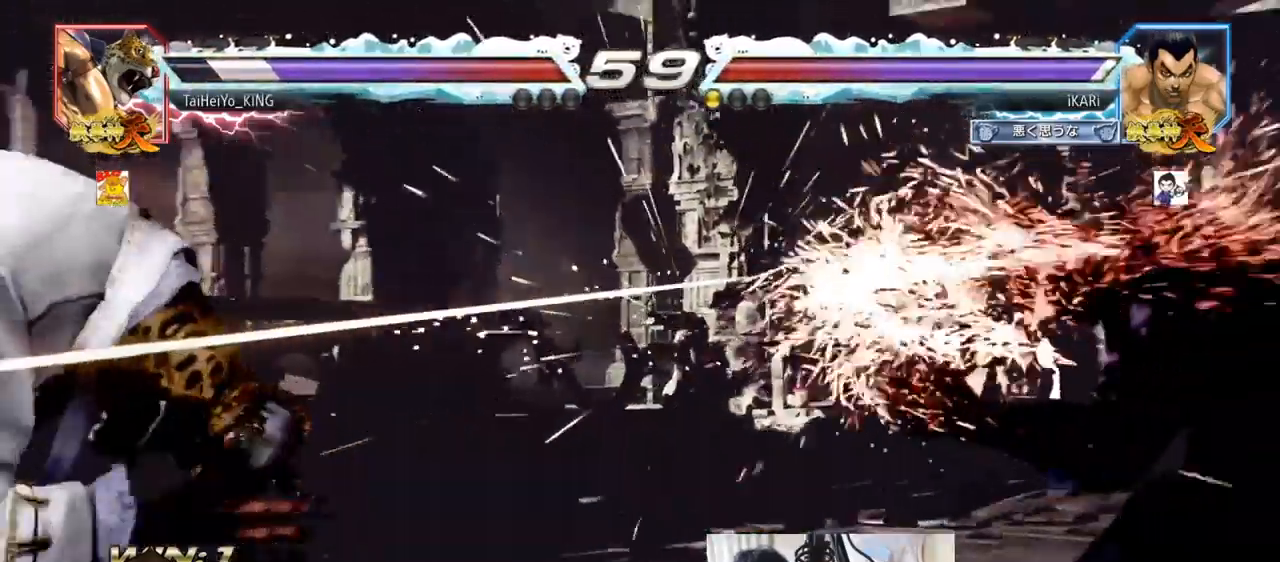
{"buttons": [], "left_stick": "center", "events": [[284, "left_stick", "left"], [334, "left_stick", "down"], [350, "TRIANGLE", "down"], [384, "TRIANGLE", "up"], [400, "left_stick", "center"]]}
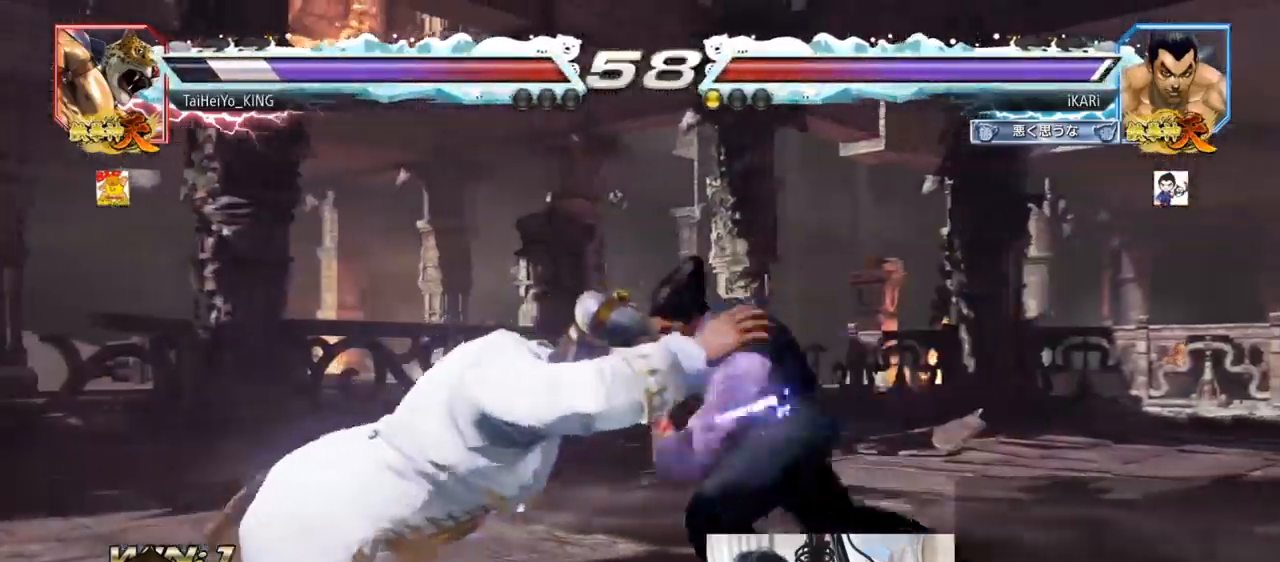
{"buttons": [], "left_stick": "center", "events": [[451, "left_stick", "left"], [501, "left_stick", "center"]]}
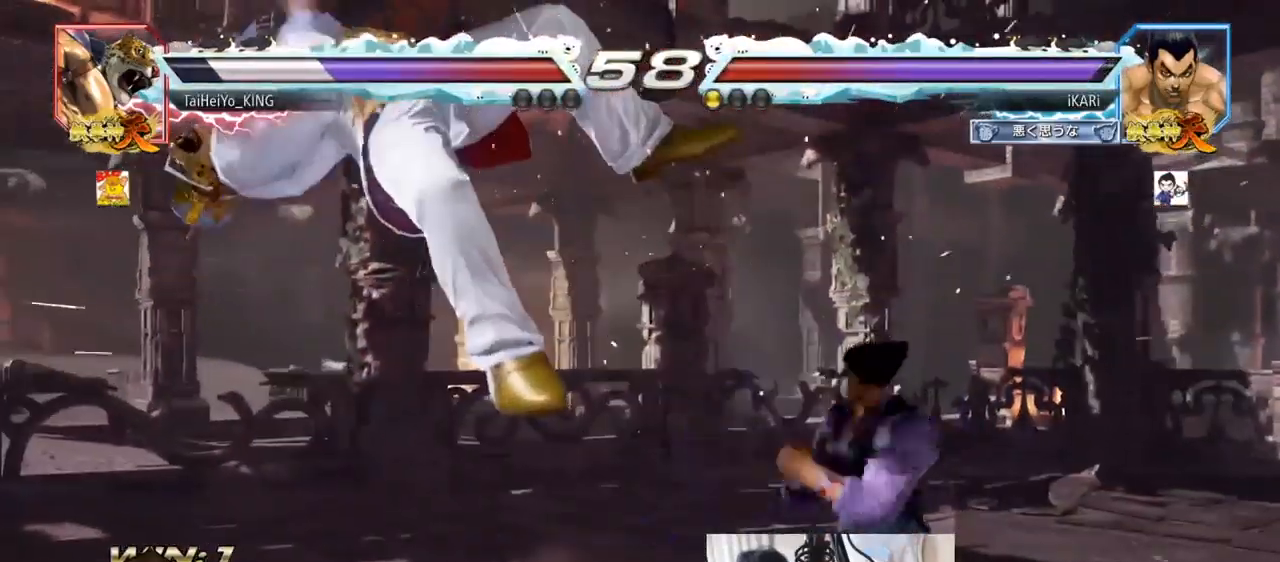
{"buttons": ["CIRCLE"], "left_stick": "center", "events": [[117, "CROSS", "down"], [167, "CROSS", "up"], [200, "SQUARE", "down"], [250, "SQUARE", "up"], [334, "CIRCLE", "down"], [384, "CIRCLE", "up"], [400, "CIRCLE", "down"], [467, "CIRCLE", "up"], [500, "CIRCLE", "down"]]}
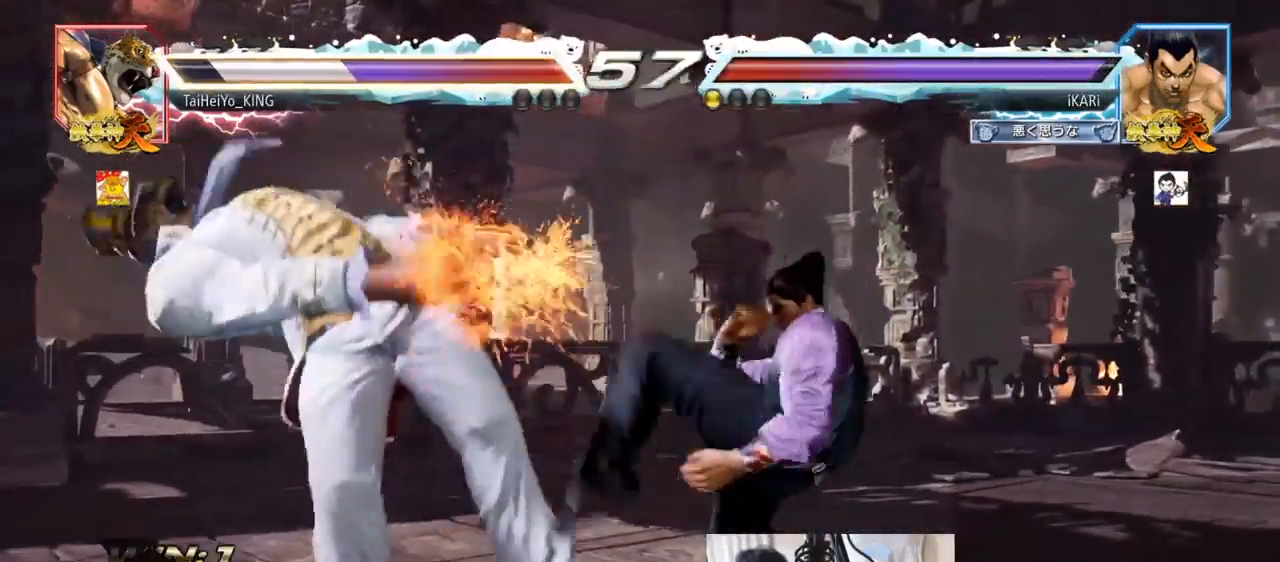
{"buttons": [], "left_stick": "center", "events": [[67, "CIRCLE", "up"], [134, "TRIANGLE", "down"], [167, "TRIANGLE", "up"], [217, "TRIANGLE", "down"], [267, "TRIANGLE", "up"], [301, "TRIANGLE", "down"], [351, "TRIANGLE", "up"], [401, "TRIANGLE", "down"], [484, "TRIANGLE", "up"]]}
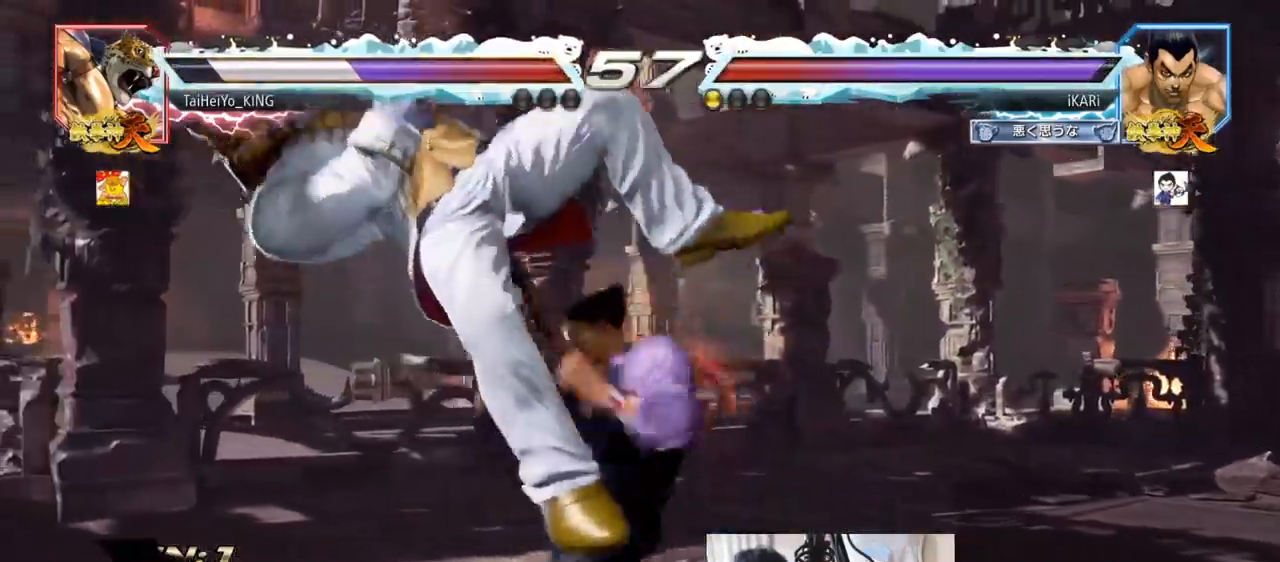
{"buttons": ["SQUARE"], "left_stick": "center", "events": [[250, "left_stick", "left"], [300, "left_stick", "center"], [400, "left_stick", "left"], [467, "left_stick", "center"], [500, "SQUARE", "down"]]}
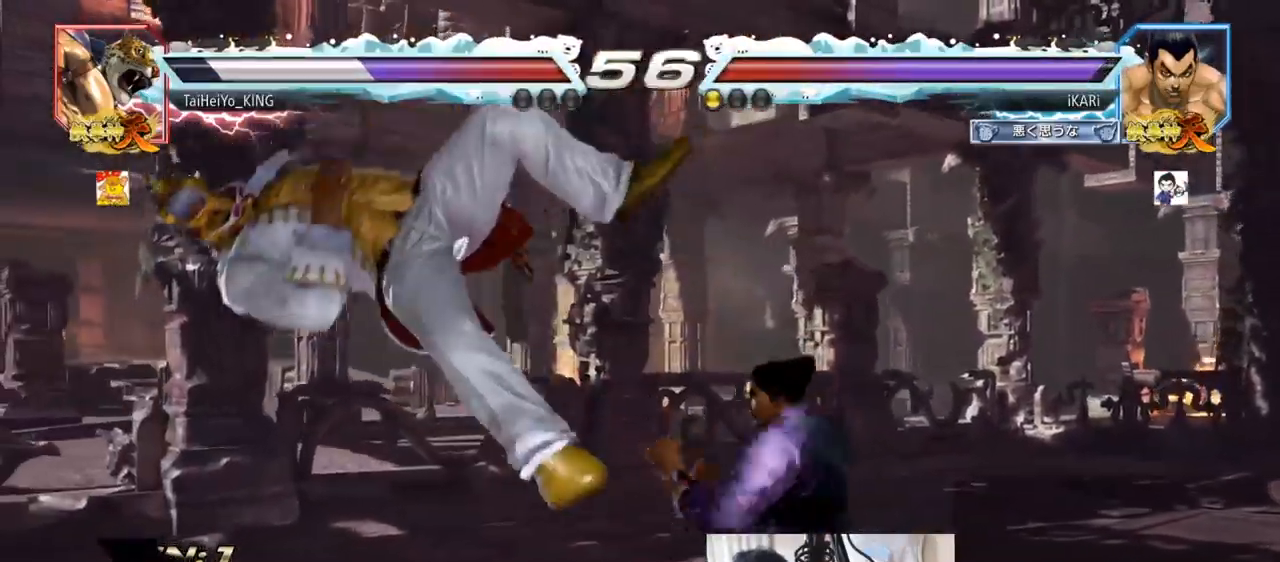
{"buttons": [], "left_stick": "left", "events": [[67, "SQUARE", "up"], [284, "left_stick", "left"], [334, "left_stick", "center"], [484, "left_stick", "left"]]}
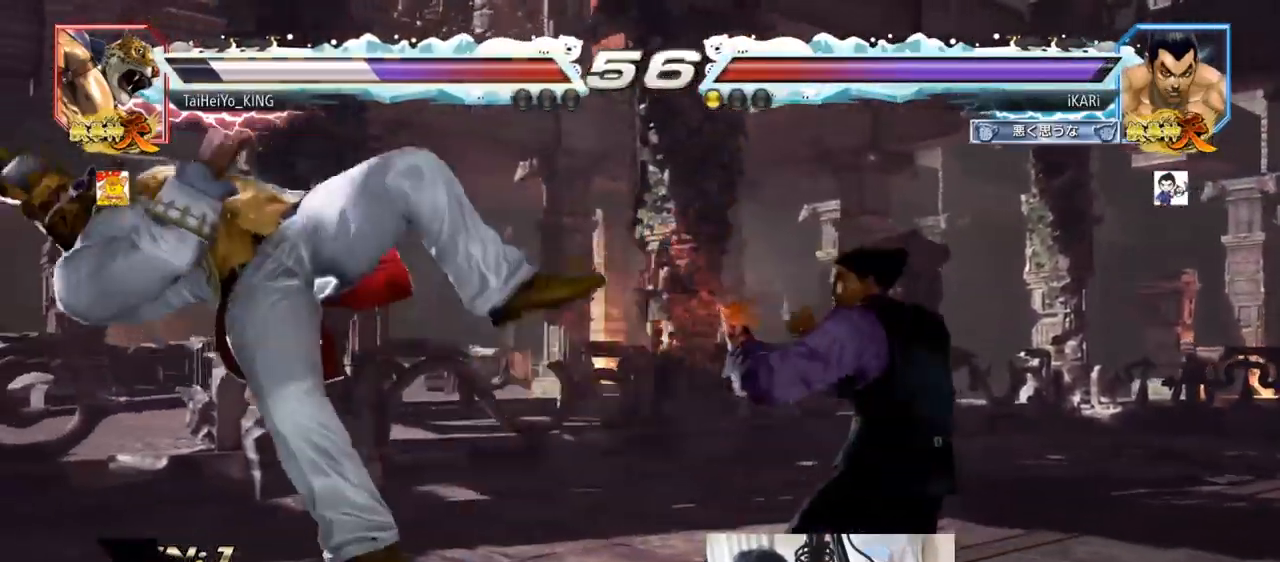
{"buttons": [], "left_stick": "right", "events": [[33, "left_stick", "center"], [100, "TRIANGLE", "down"], [100, "left_stick", "right"], [150, "TRIANGLE", "up"], [250, "SQUARE", "down"], [267, "SQUARE", "up"], [334, "SQUARE", "down"], [384, "SQUARE", "up"], [467, "TRIANGLE", "down"], [500, "TRIANGLE", "up"]]}
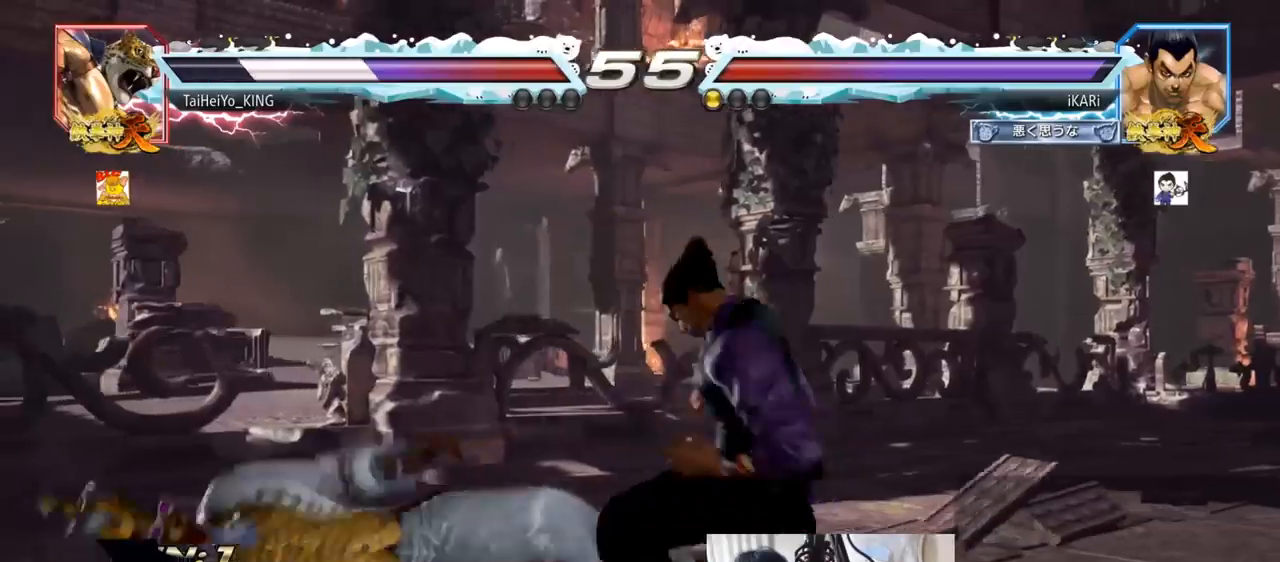
{"buttons": [], "left_stick": "center", "events": [[51, "TRIANGLE", "down"], [101, "TRIANGLE", "up"], [134, "TRIANGLE", "down"], [201, "TRIANGLE", "up"], [251, "TRIANGLE", "down"], [334, "TRIANGLE", "up"], [334, "left_stick", "center"], [401, "left_stick", "left"], [468, "left_stick", "center"]]}
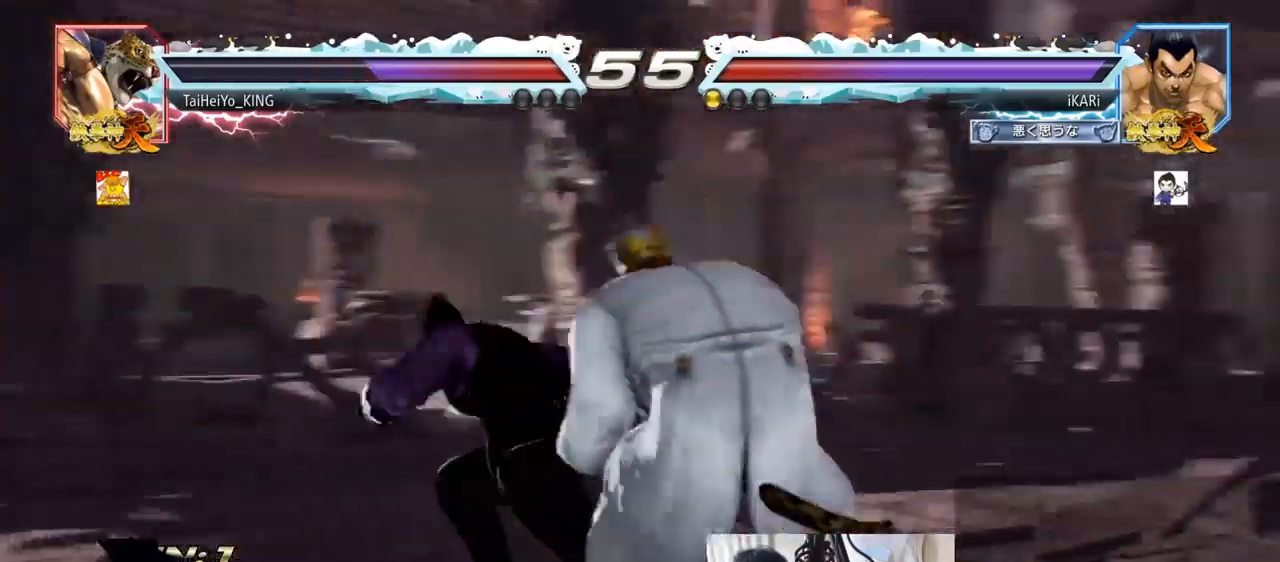
{"buttons": [], "left_stick": "left", "events": [[17, "left_stick", "right"], [284, "left_stick", "left"]]}
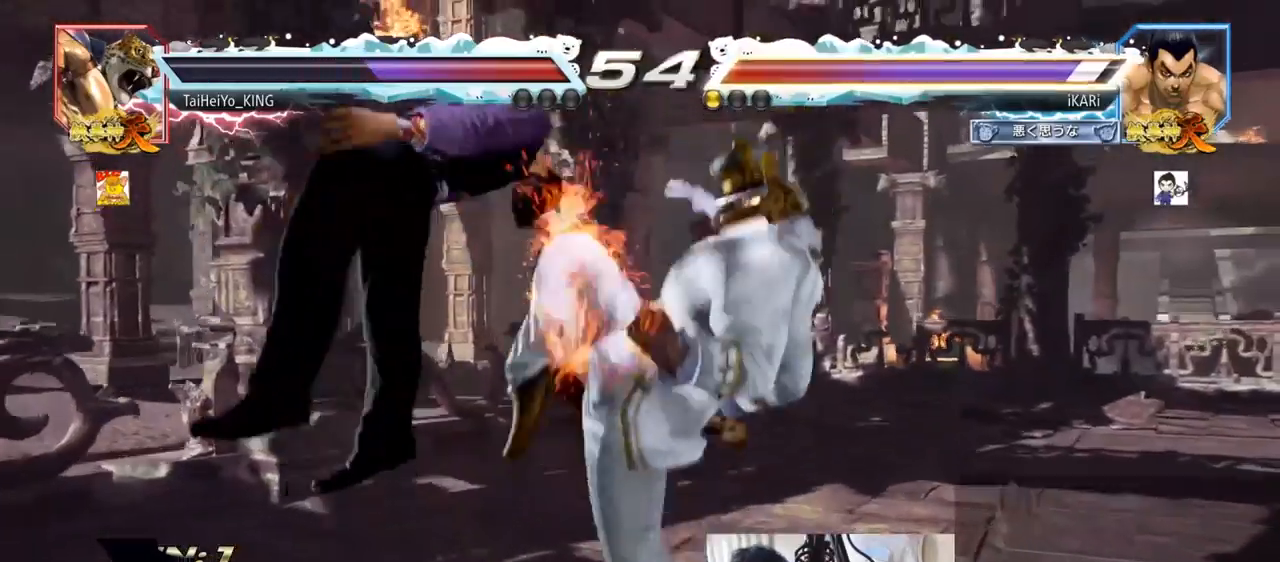
{"buttons": [], "left_stick": "center", "events": [[234, "left_stick", "center"]]}
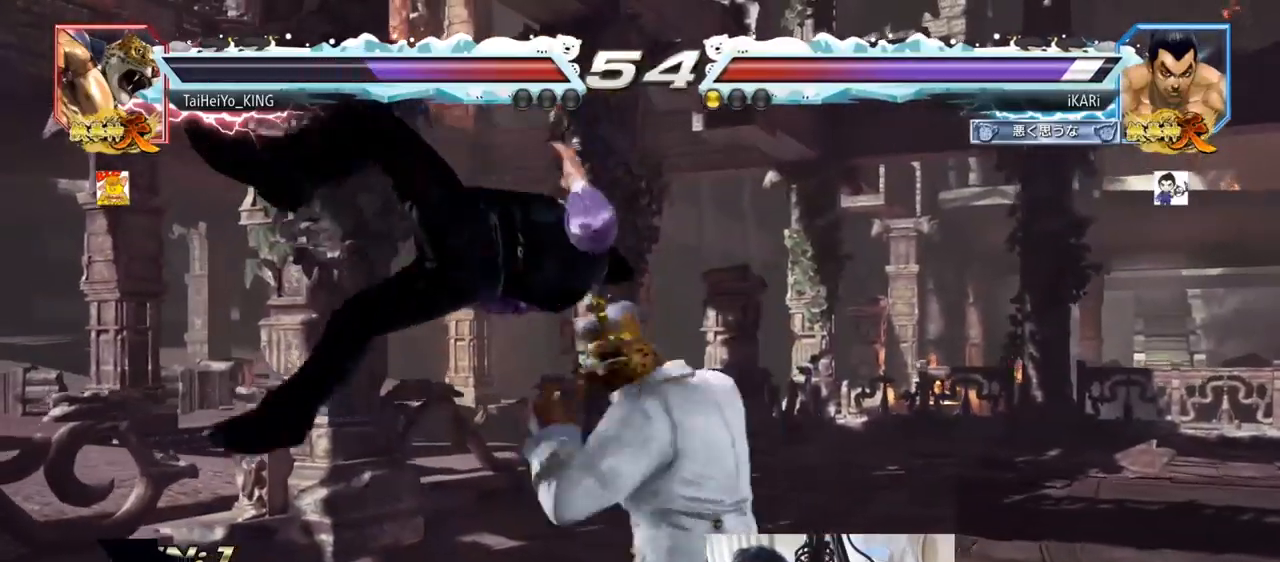
{"buttons": [], "left_stick": "center", "events": []}
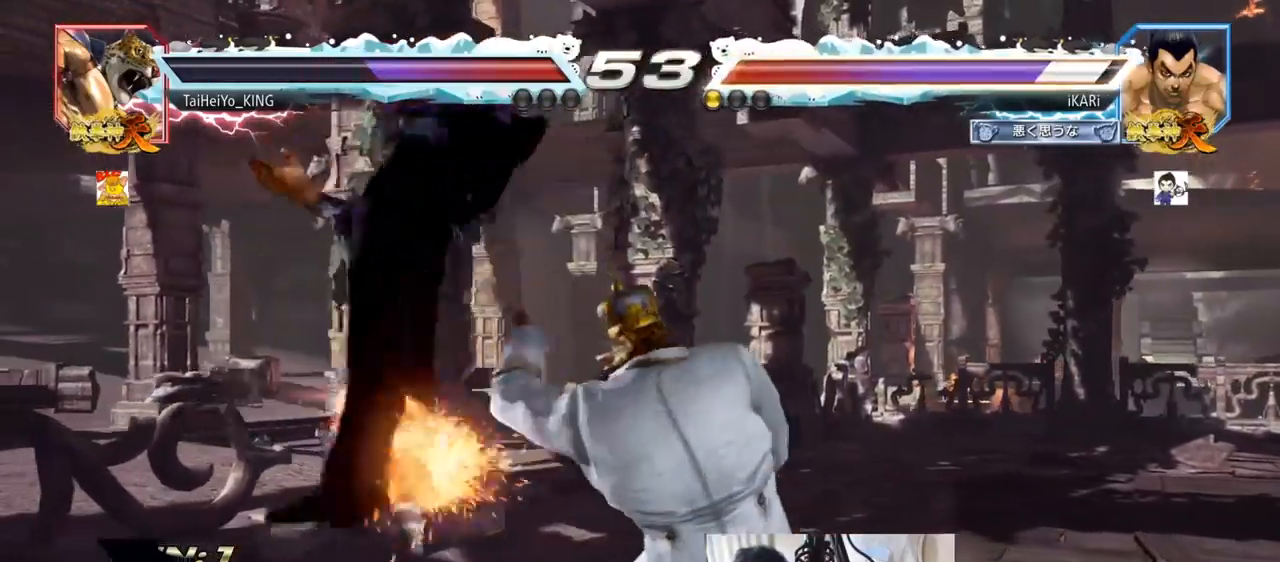
{"buttons": [], "left_stick": "center", "events": []}
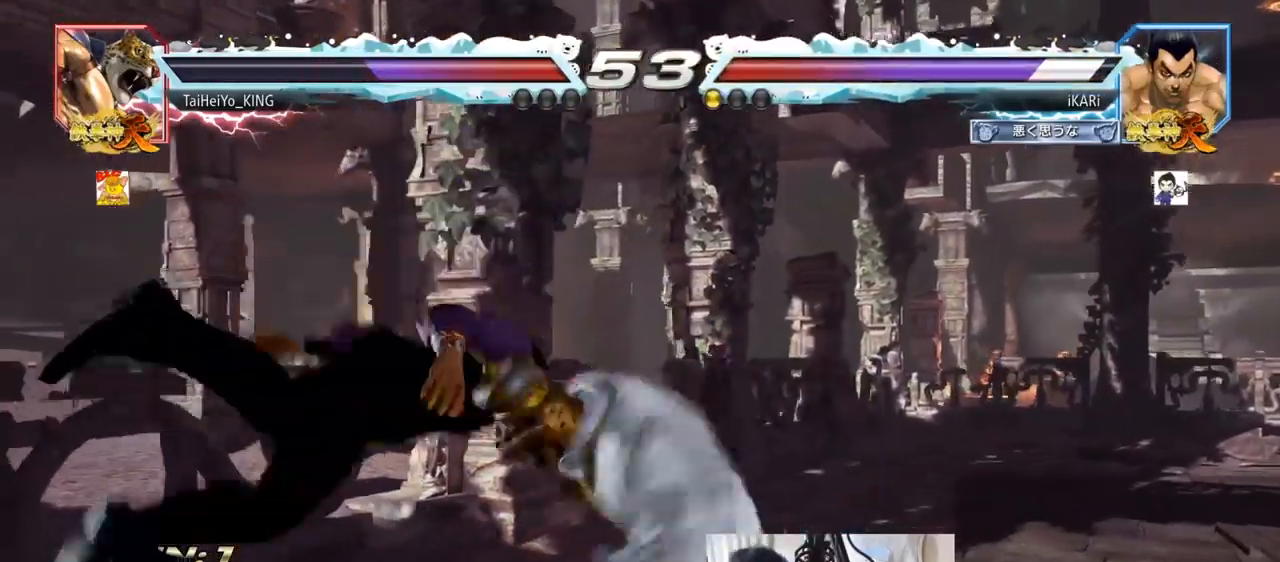
{"buttons": [], "left_stick": "center", "events": []}
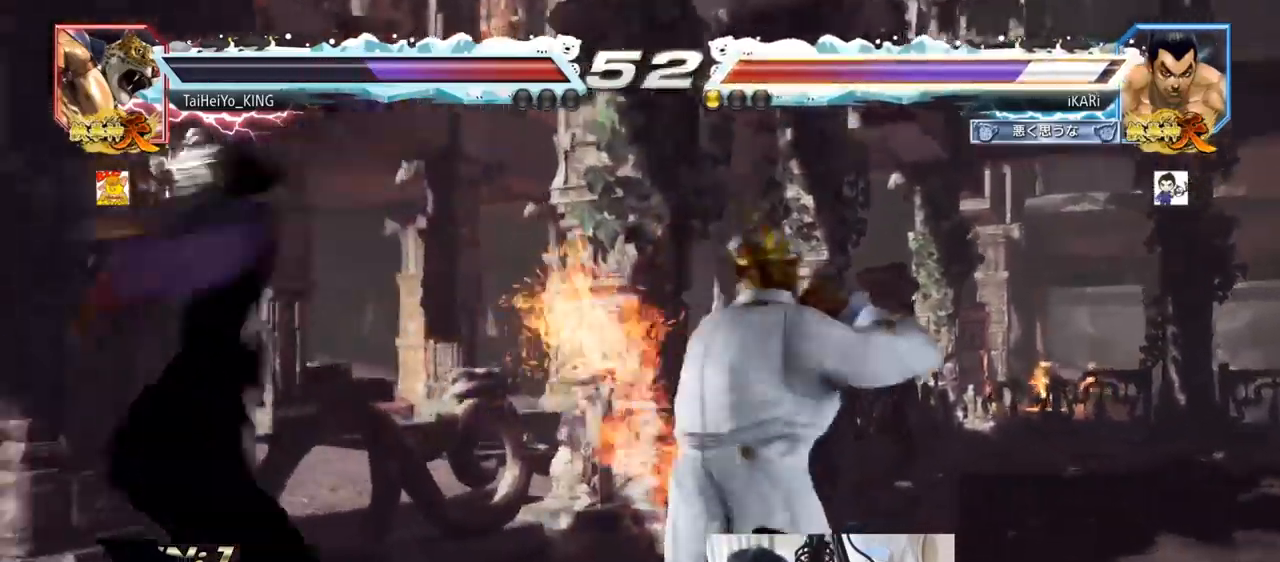
{"buttons": [], "left_stick": "center", "events": []}
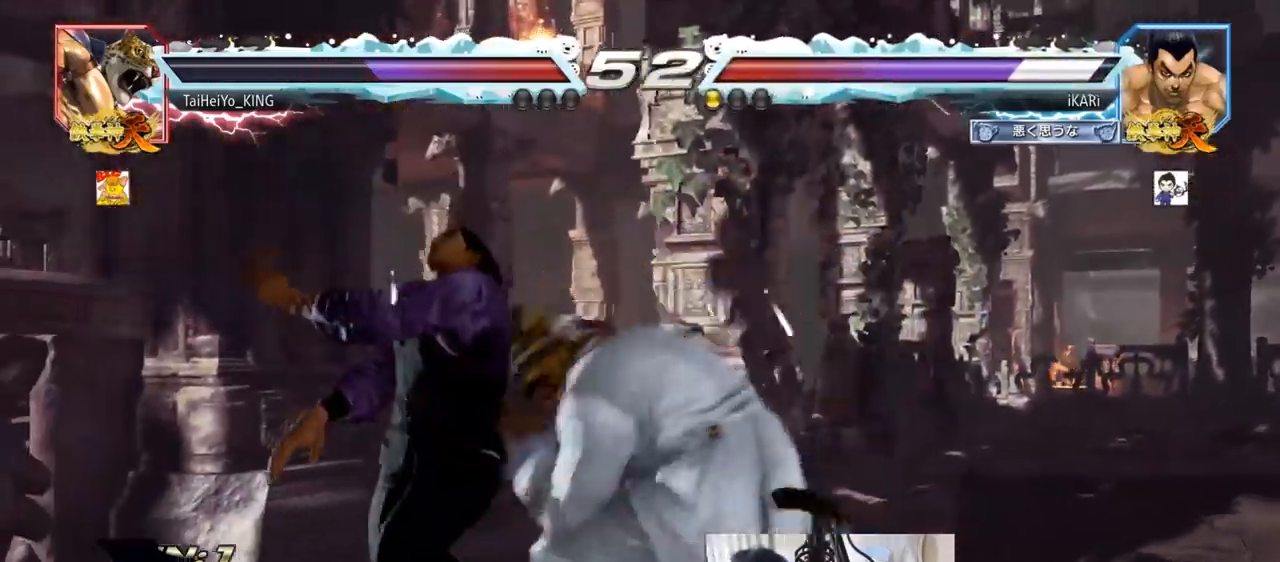
{"buttons": [], "left_stick": "center", "events": []}
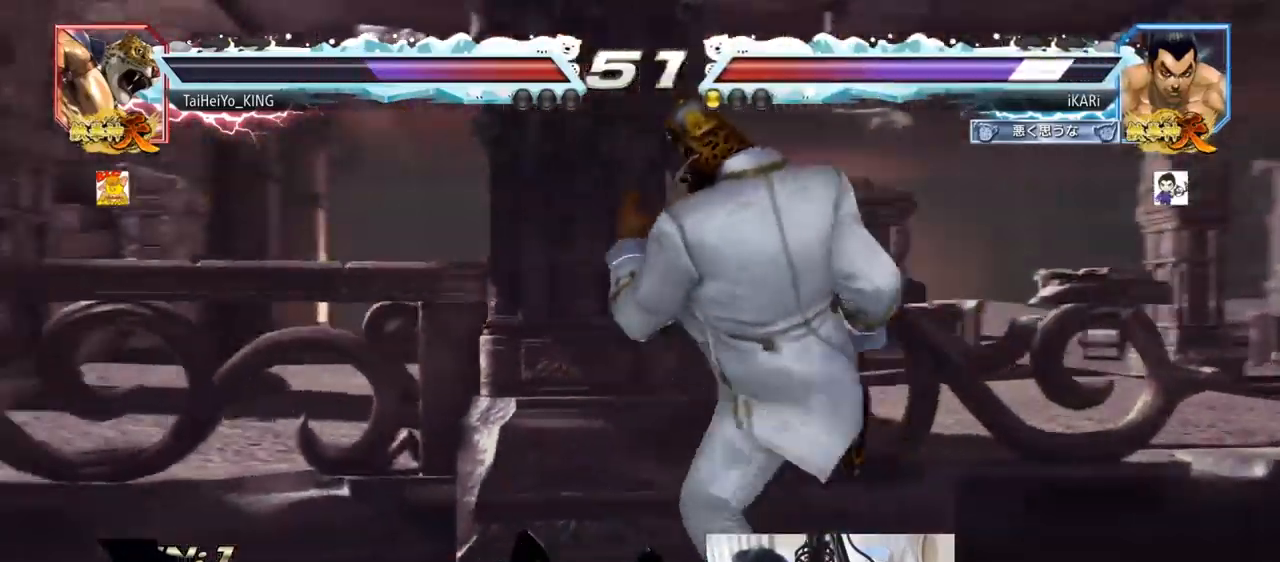
{"buttons": [], "left_stick": "center", "events": [[50, "CROSS", "down"], [100, "CROSS", "up"], [133, "TRIANGLE", "down"], [200, "TRIANGLE", "up"]]}
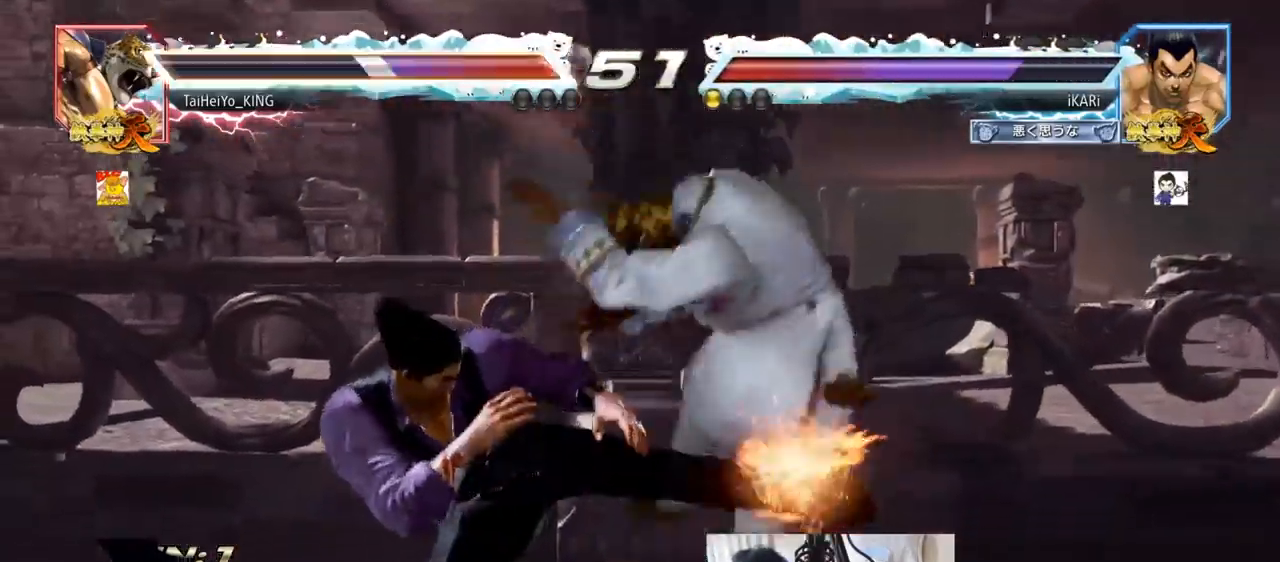
{"buttons": [], "left_stick": "center", "events": []}
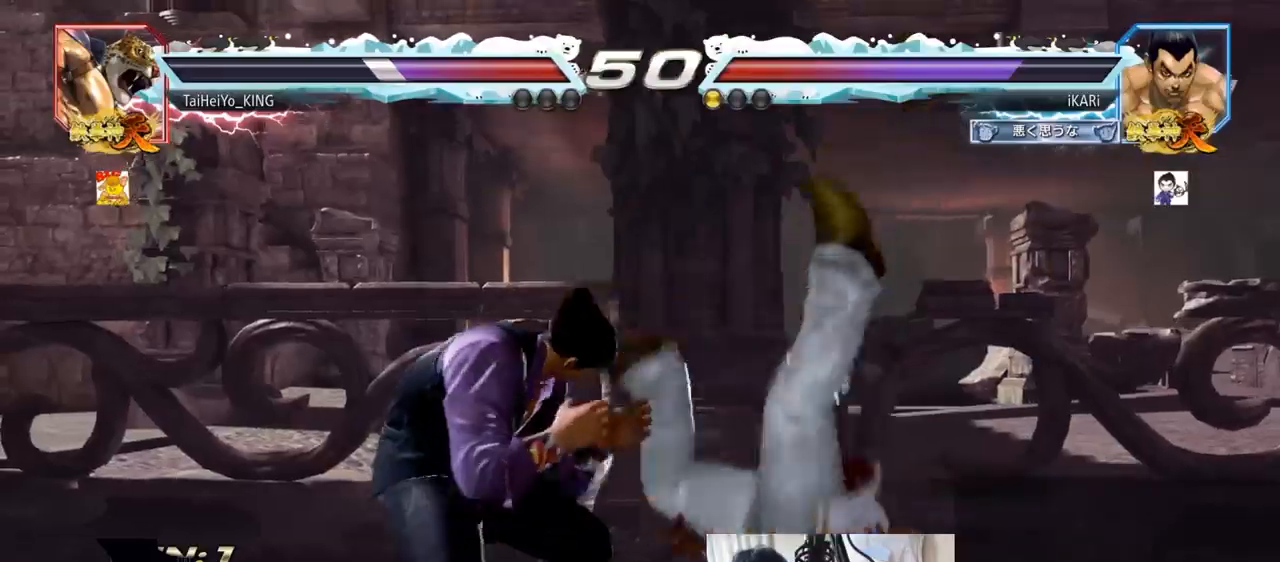
{"buttons": [], "left_stick": "down-right", "events": [[33, "left_stick", "down"], [50, "TRIANGLE", "down"], [83, "TRIANGLE", "up"], [117, "left_stick", "center"], [367, "left_stick", "right"], [467, "left_stick", "down-right"]]}